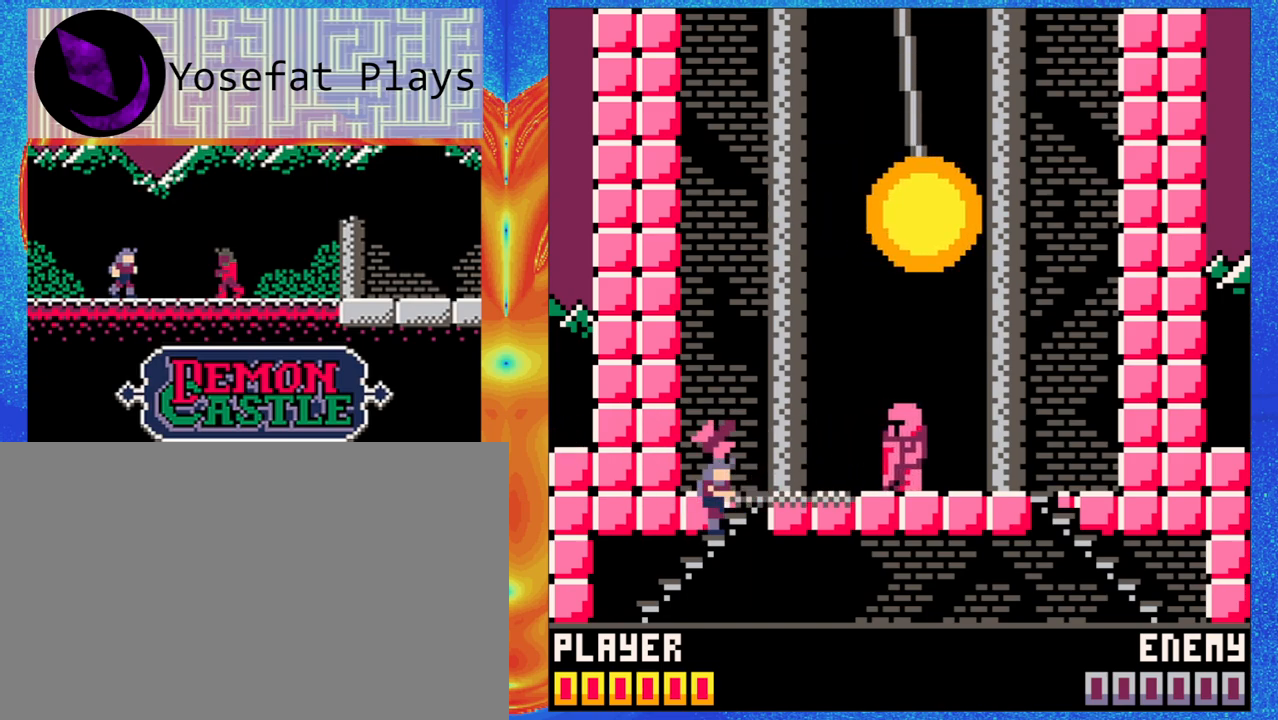
Gameplay with a controller (Nintendo layout); each line is a JSON object with the inputs held at the frame after it. "events" lists button and stick changes between this image and that frame as [ms after this image, input, new state], when the widget could be followed in between. Not read: L1 L2 L3 R1 R2 R3 right_stick.
{"buttons": [], "left_stick": "center", "events": [[17, "Y", "up"], [100, "Y", "down"], [217, "Y", "up"]]}
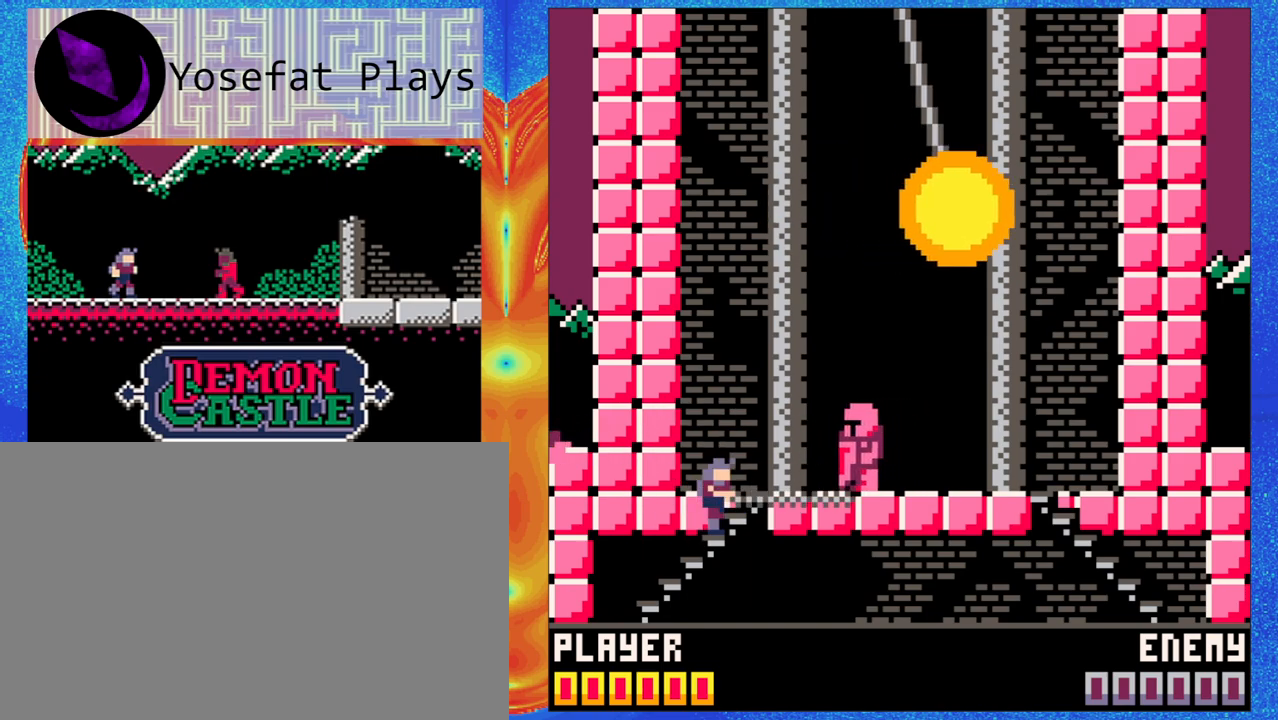
{"buttons": [], "left_stick": "center", "events": [[67, "left_stick", "down"], [200, "left_stick", "center"], [217, "Y", "down"], [300, "Y", "up"], [383, "Y", "down"], [467, "Y", "up"]]}
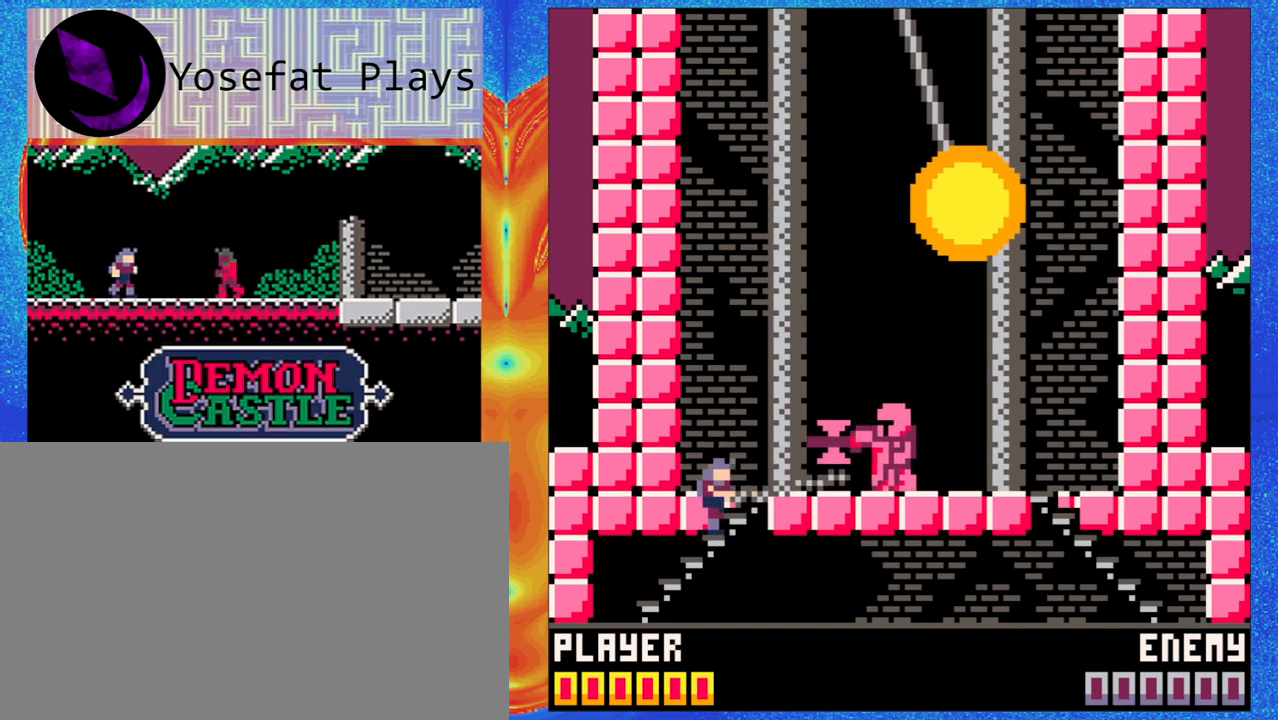
{"buttons": [], "left_stick": "center", "events": []}
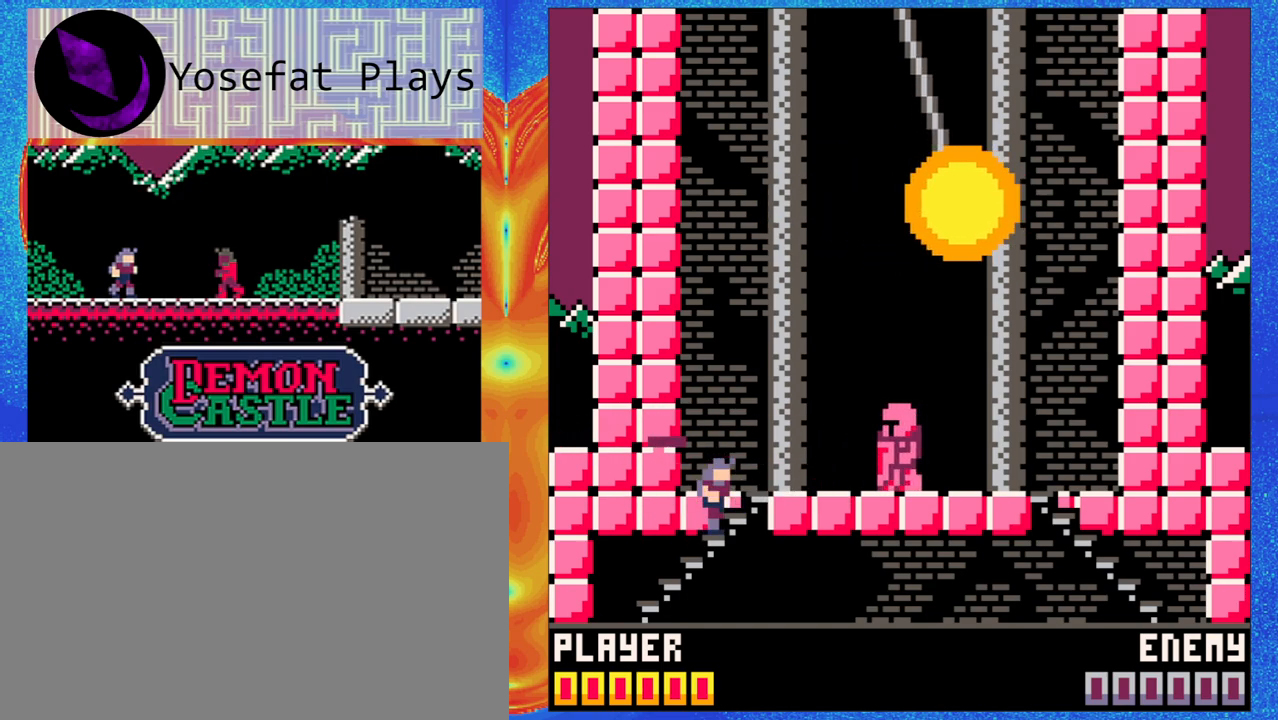
{"buttons": [], "left_stick": "down", "events": [[217, "left_stick", "down"]]}
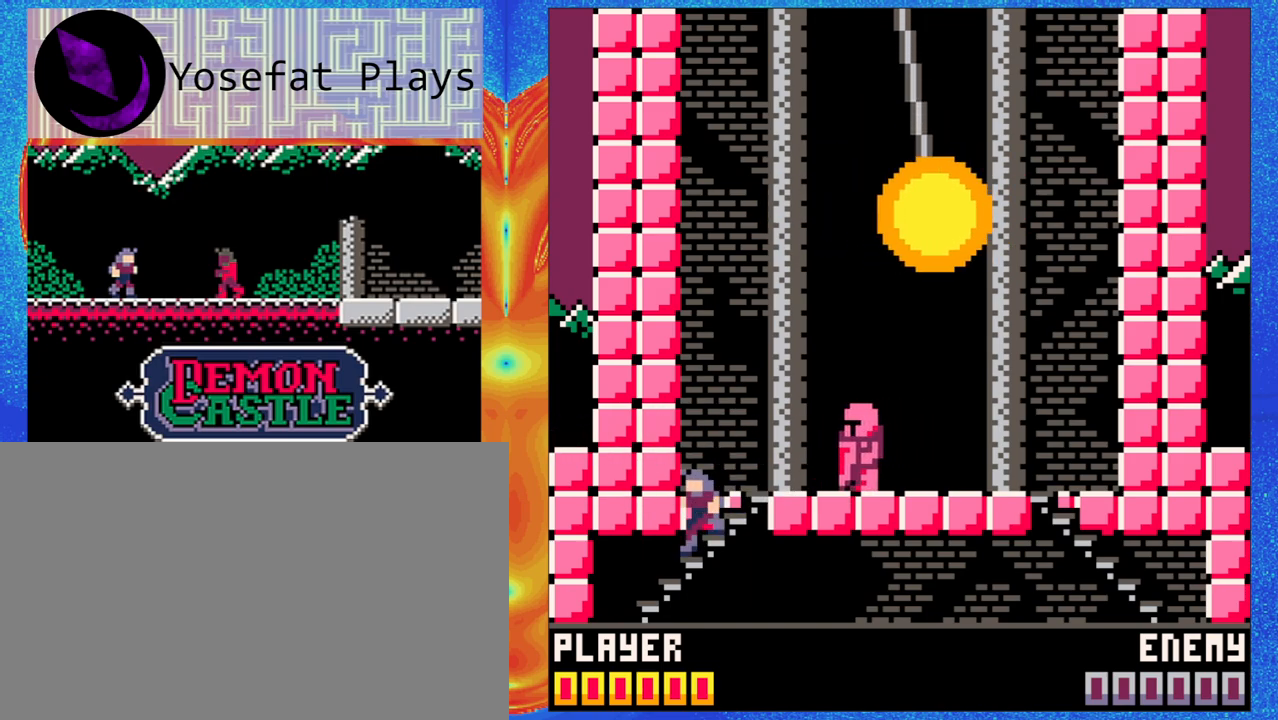
{"buttons": [], "left_stick": "center", "events": [[50, "Y", "down"], [67, "left_stick", "center"], [83, "Y", "up"]]}
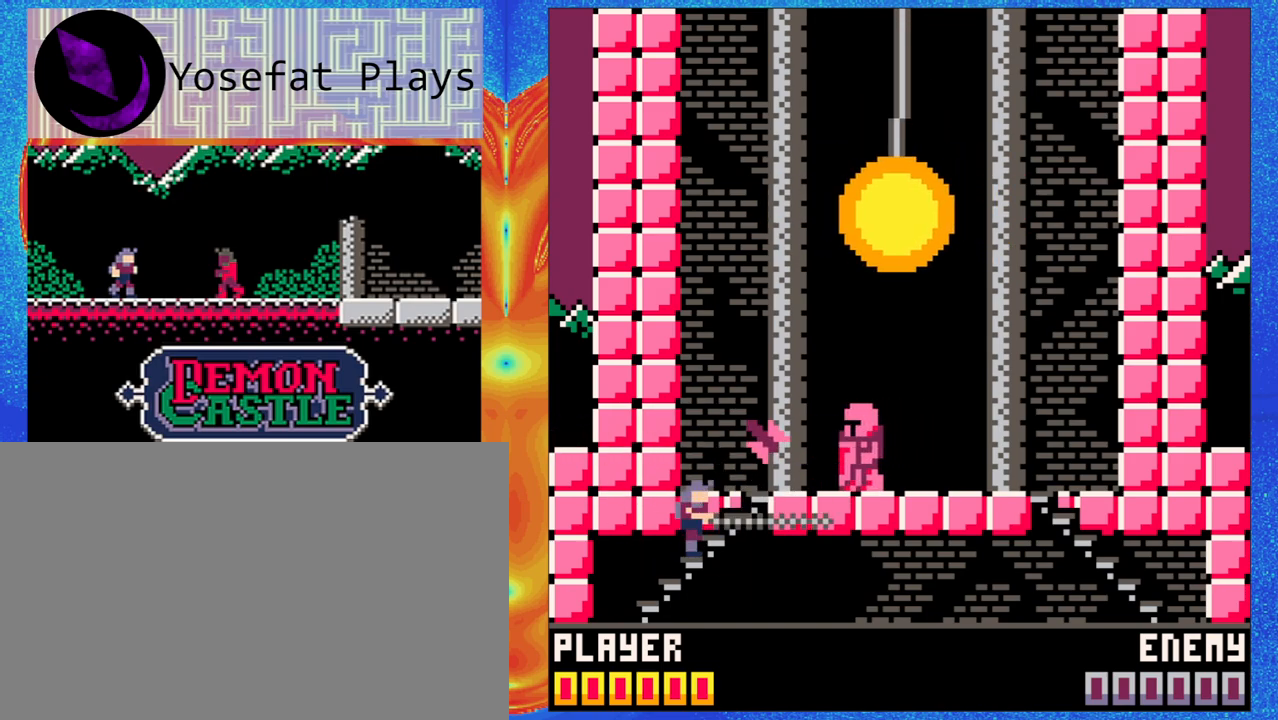
{"buttons": [], "left_stick": "center", "events": []}
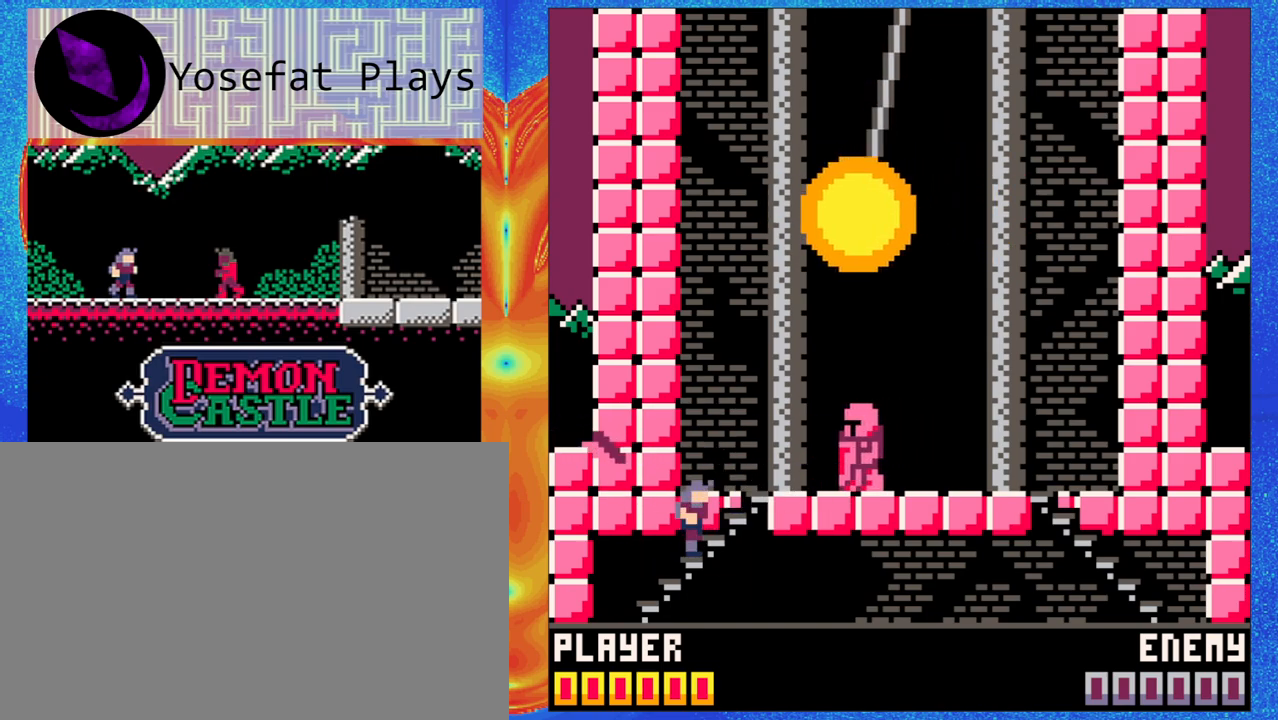
{"buttons": [], "left_stick": "center", "events": [[333, "left_stick", "down"], [450, "left_stick", "center"]]}
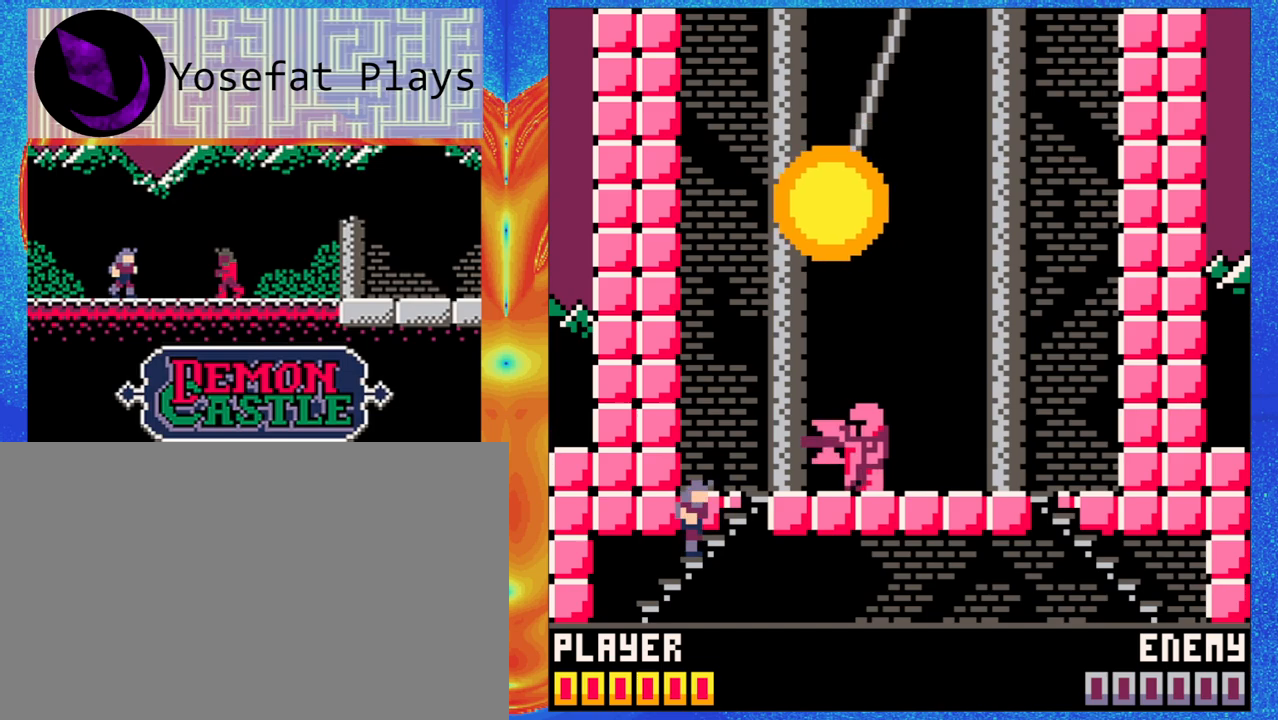
{"buttons": ["Y"], "left_stick": "center", "events": [[133, "Y", "down"], [217, "Y", "up"], [333, "Y", "down"], [417, "Y", "up"], [483, "Y", "down"]]}
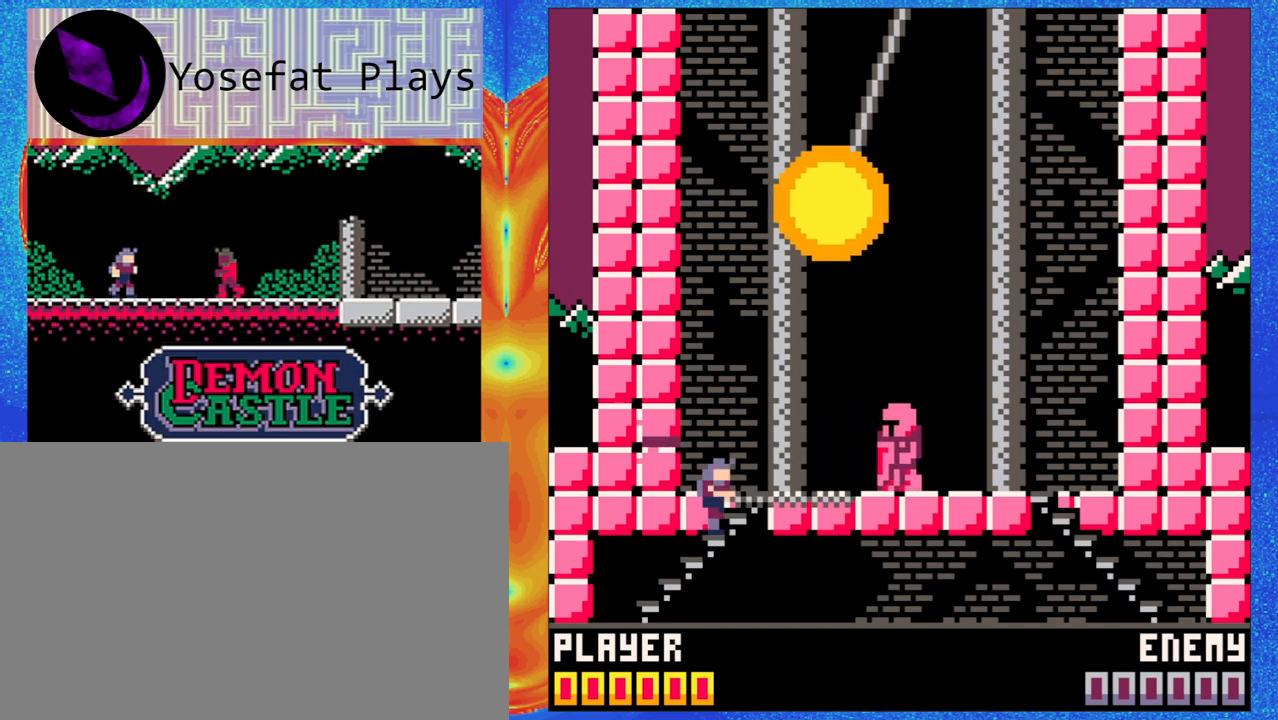
{"buttons": [], "left_stick": "center", "events": [[117, "Y", "up"]]}
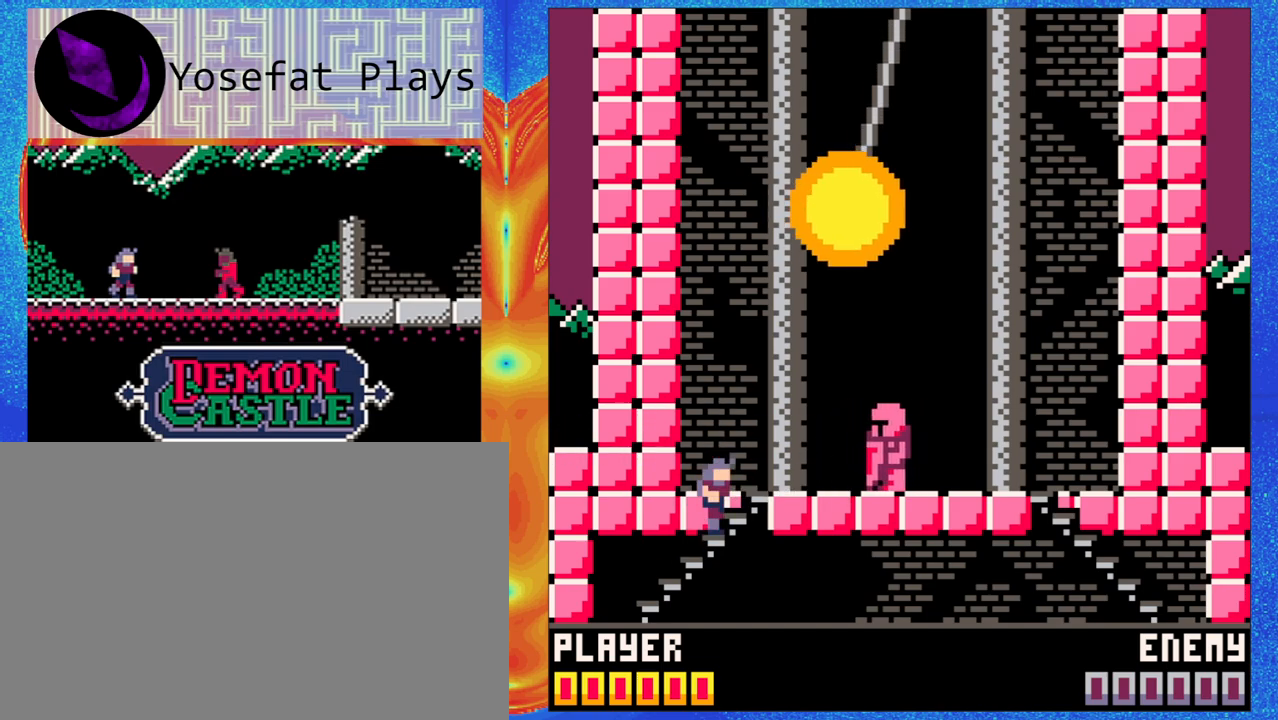
{"buttons": [], "left_stick": "center", "events": []}